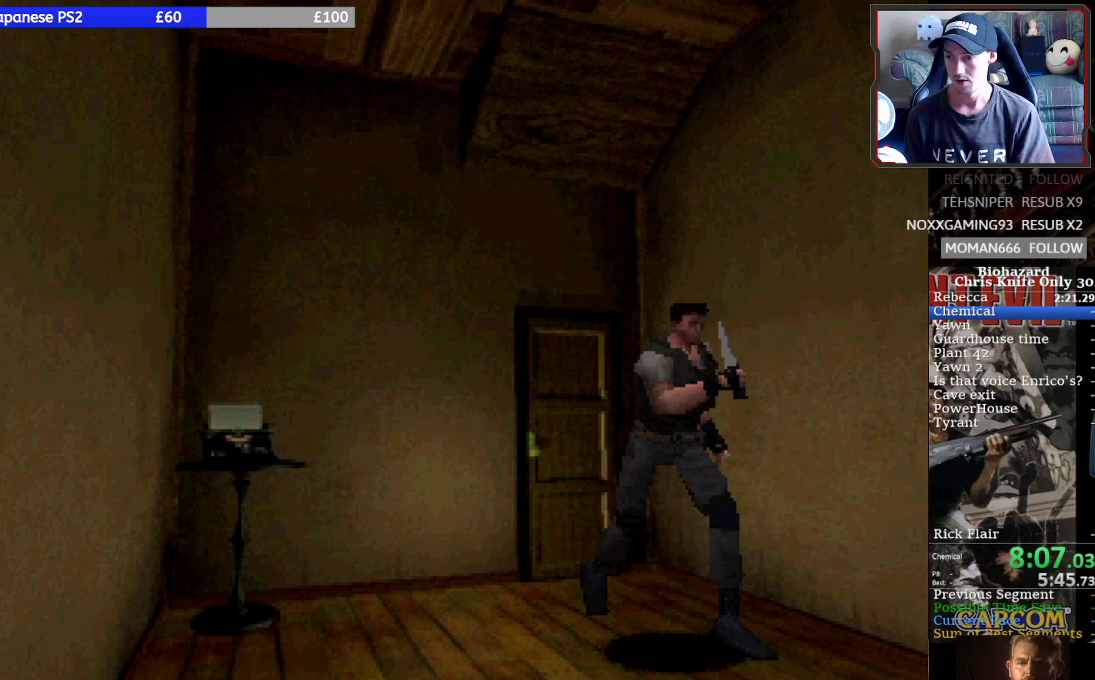
Gameplay with a controller (PlayStation layout); each line is a JSON object with the inputs held at the frame after it. "events" lists button and stick changes between this image and that frame as [ms after this image, input, new state], when the widget could be followed in between. Not read: L1 L3 R1 R3 right_stick.
{"buttons": ["SQUARE", "DPAD_UP", "DPAD_RIGHT"], "left_stick": "center", "events": [[433, "DPAD_RIGHT", "down"]]}
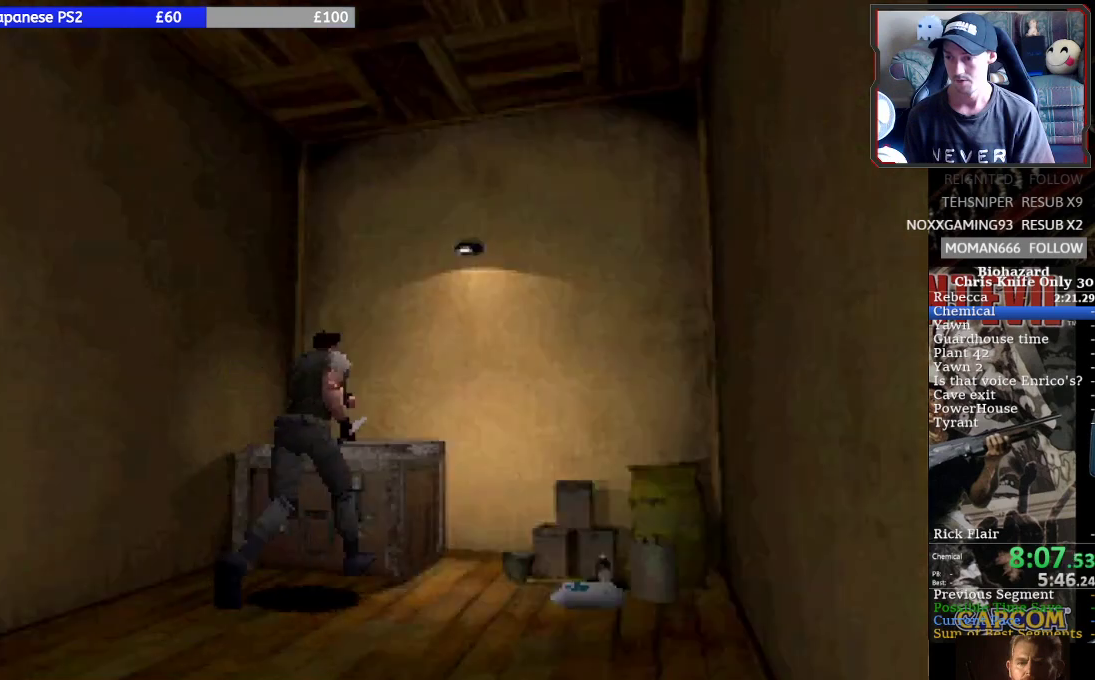
{"buttons": ["CROSS"], "left_stick": "center", "events": [[67, "CROSS", "down"], [200, "CROSS", "up"], [200, "DPAD_RIGHT", "up"], [267, "CROSS", "down"], [367, "SQUARE", "up"], [400, "CROSS", "up"], [400, "DPAD_UP", "up"], [467, "CROSS", "down"]]}
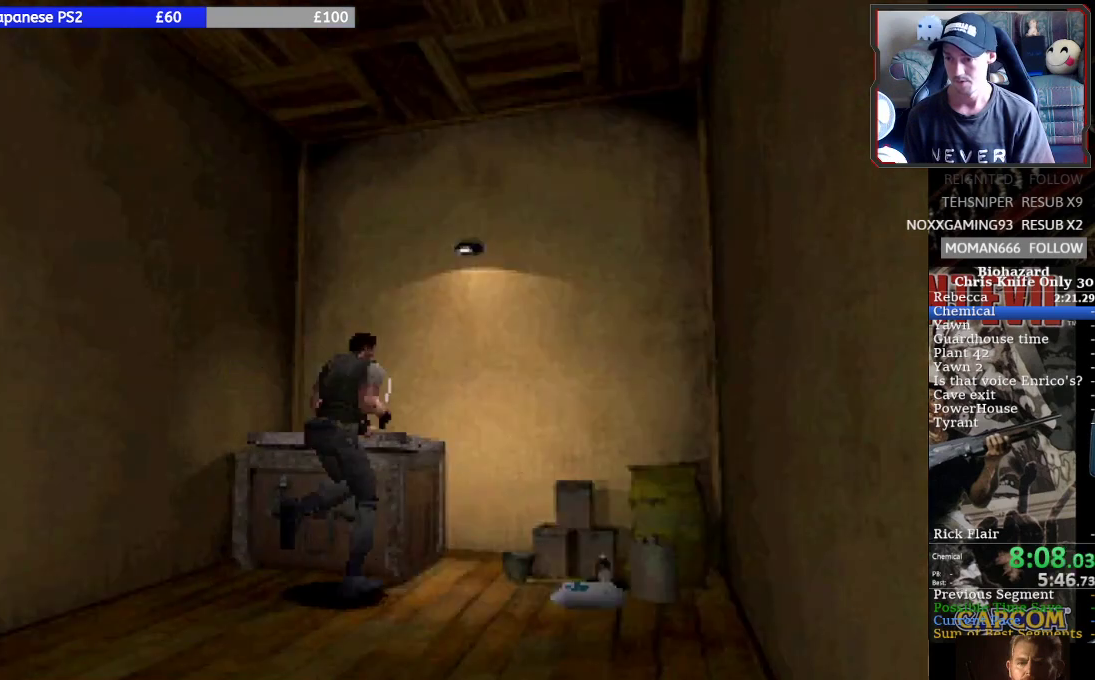
{"buttons": [], "left_stick": "center", "events": [[67, "CROSS", "up"]]}
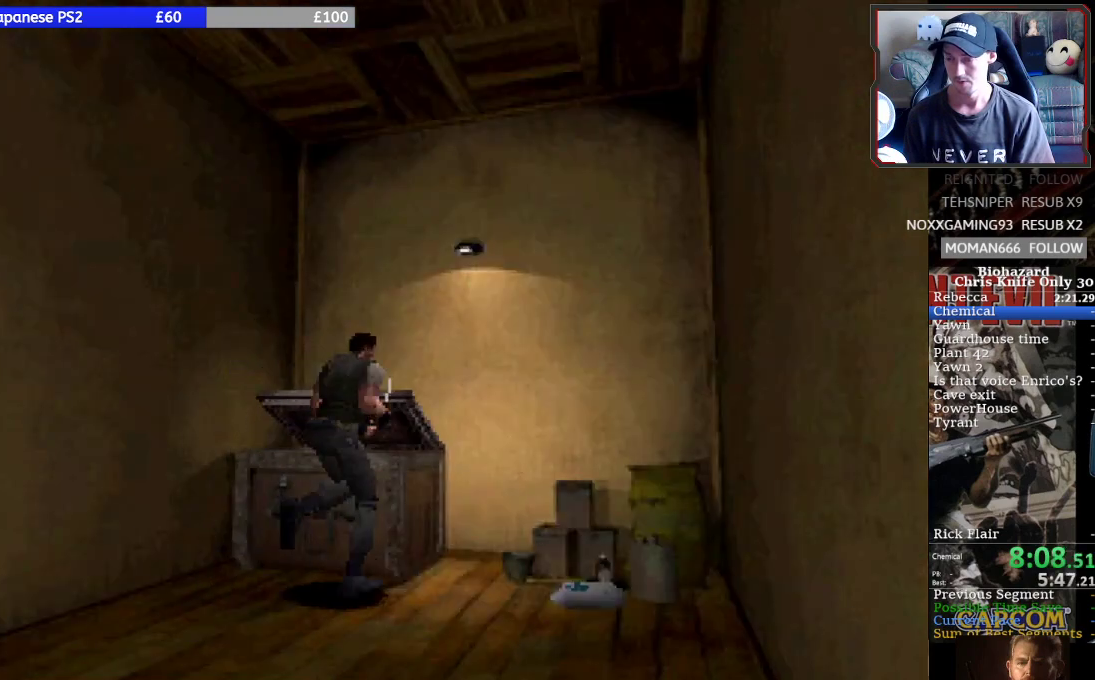
{"buttons": [], "left_stick": "center", "events": []}
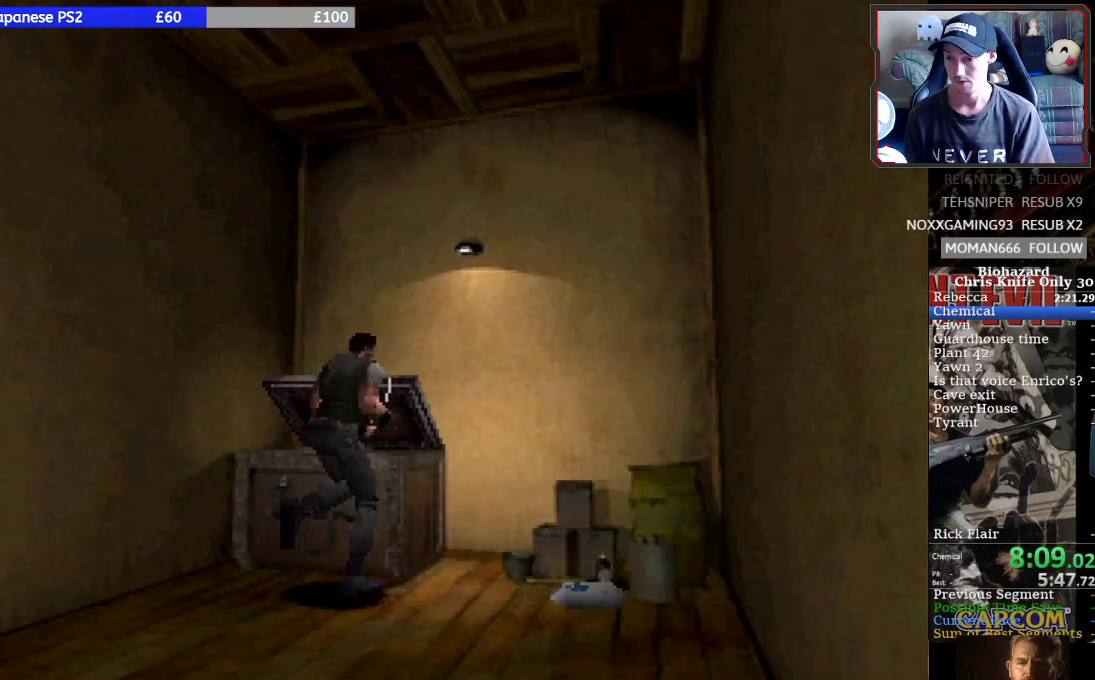
{"buttons": [], "left_stick": "center", "events": []}
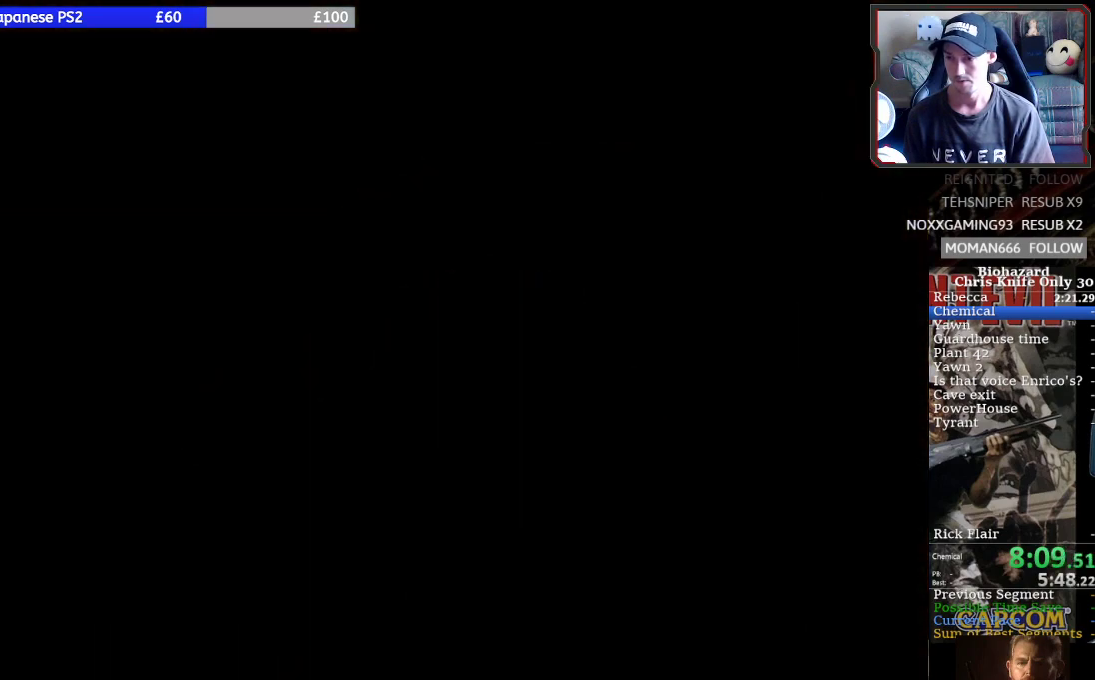
{"buttons": ["DPAD_RIGHT"], "left_stick": "center", "events": [[500, "DPAD_RIGHT", "down"]]}
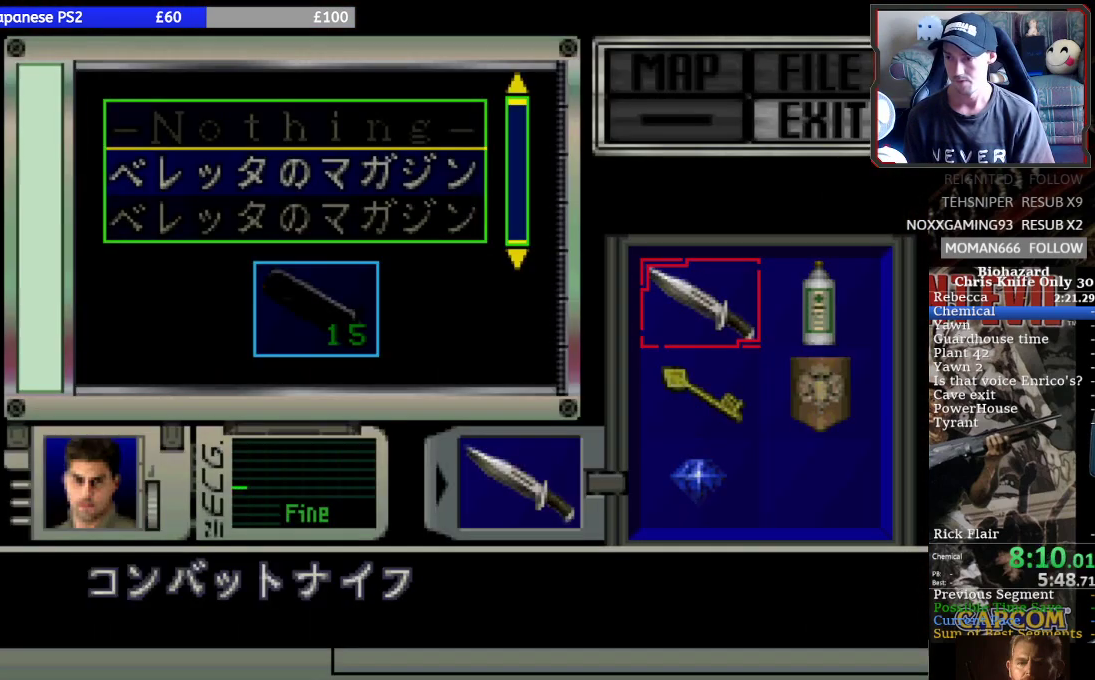
{"buttons": ["DPAD_UP"], "left_stick": "center", "events": [[100, "DPAD_RIGHT", "up"], [167, "CROSS", "down"], [300, "CROSS", "up"], [500, "DPAD_UP", "down"]]}
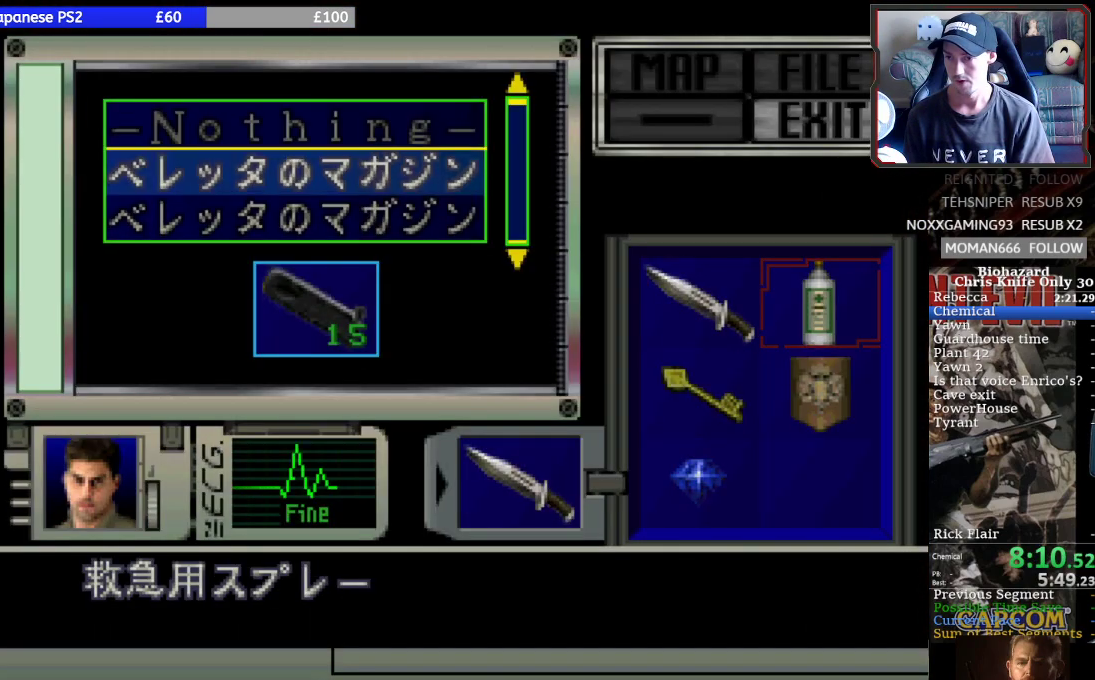
{"buttons": ["CROSS"], "left_stick": "center", "events": [[67, "DPAD_UP", "up"], [333, "CROSS", "down"], [433, "CROSS", "up"], [500, "CROSS", "down"]]}
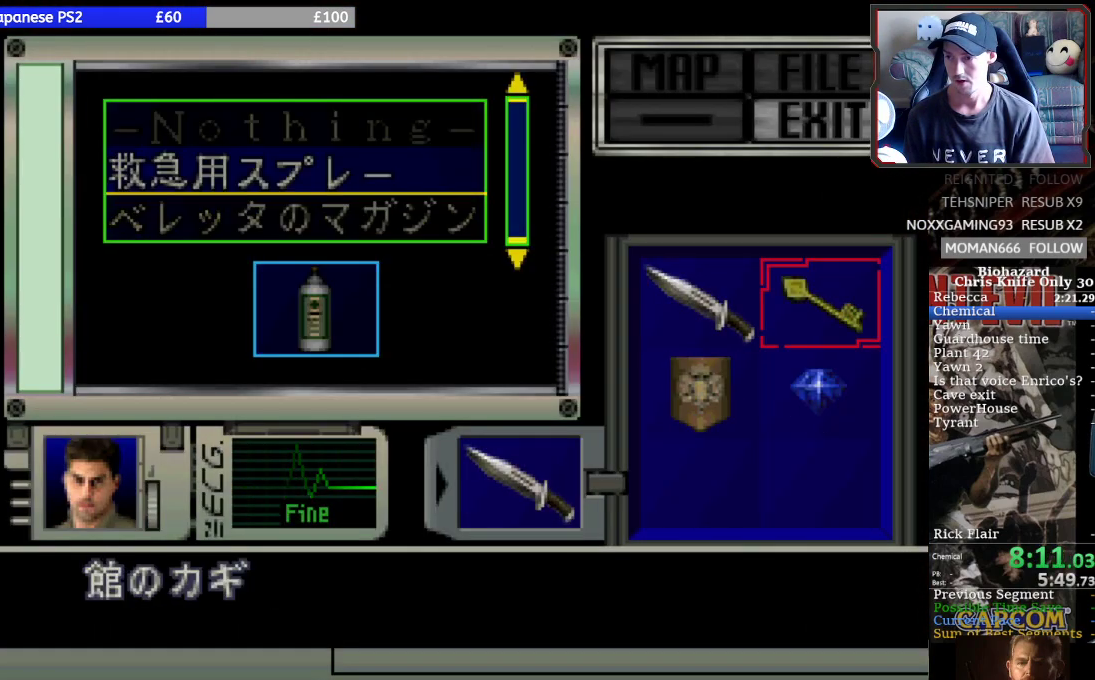
{"buttons": [], "left_stick": "center", "events": [[100, "CROSS", "up"], [233, "DPAD_UP", "down"], [300, "DPAD_UP", "up"]]}
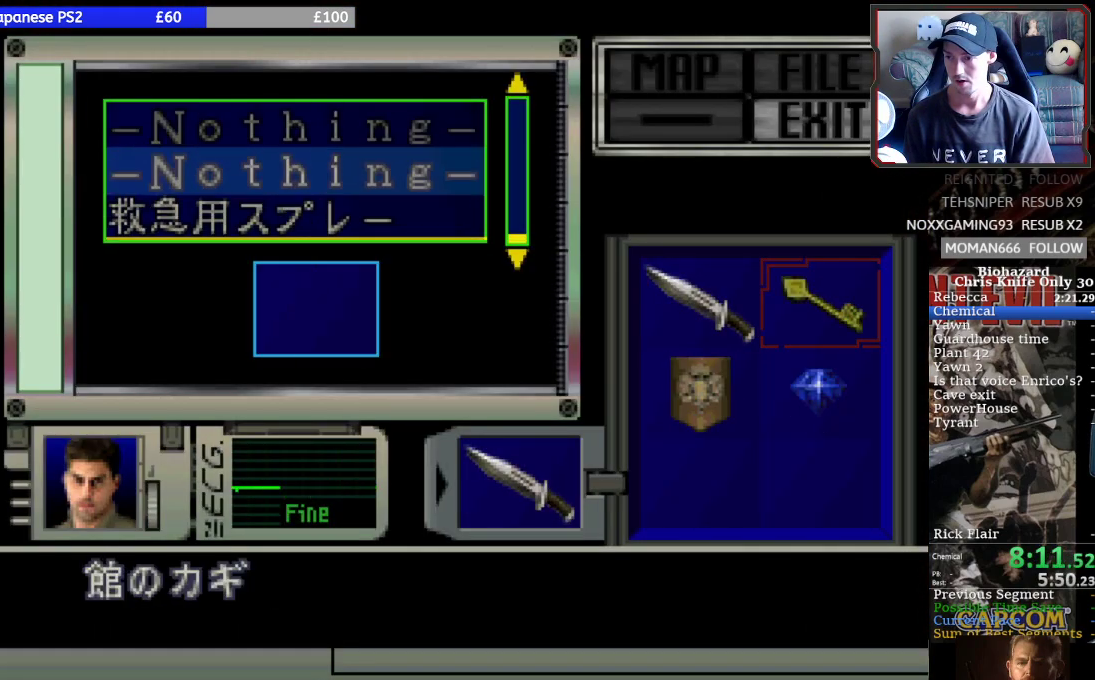
{"buttons": ["SQUARE", "DPAD_RIGHT"], "left_stick": "center", "events": [[100, "CROSS", "down"], [200, "CROSS", "up"], [300, "SQUARE", "down"], [367, "DPAD_RIGHT", "down"]]}
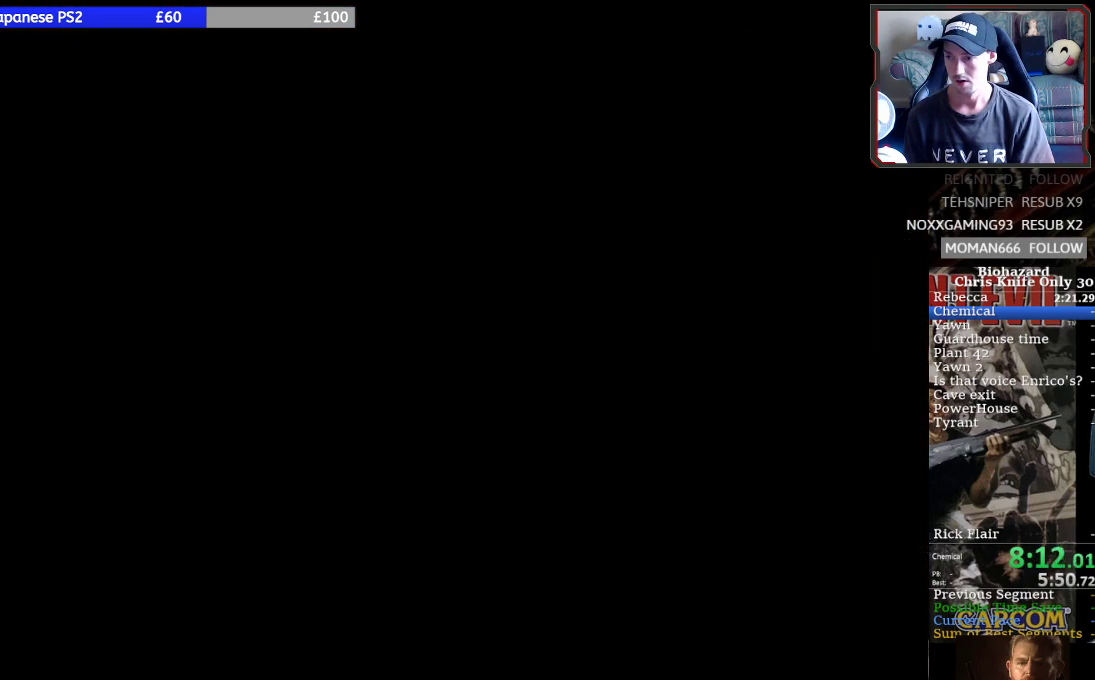
{"buttons": ["SQUARE", "DPAD_RIGHT"], "left_stick": "center", "events": []}
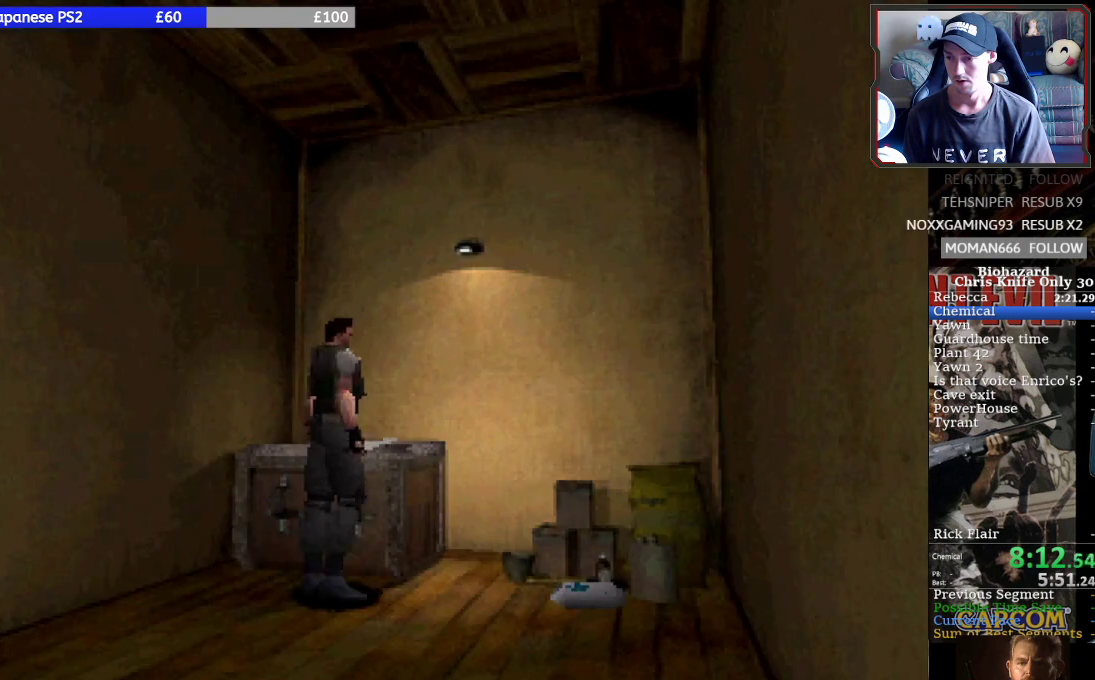
{"buttons": ["SQUARE", "DPAD_UP", "DPAD_LEFT"], "left_stick": "center", "events": [[233, "DPAD_RIGHT", "up"], [233, "DPAD_UP", "down"], [333, "DPAD_LEFT", "down"]]}
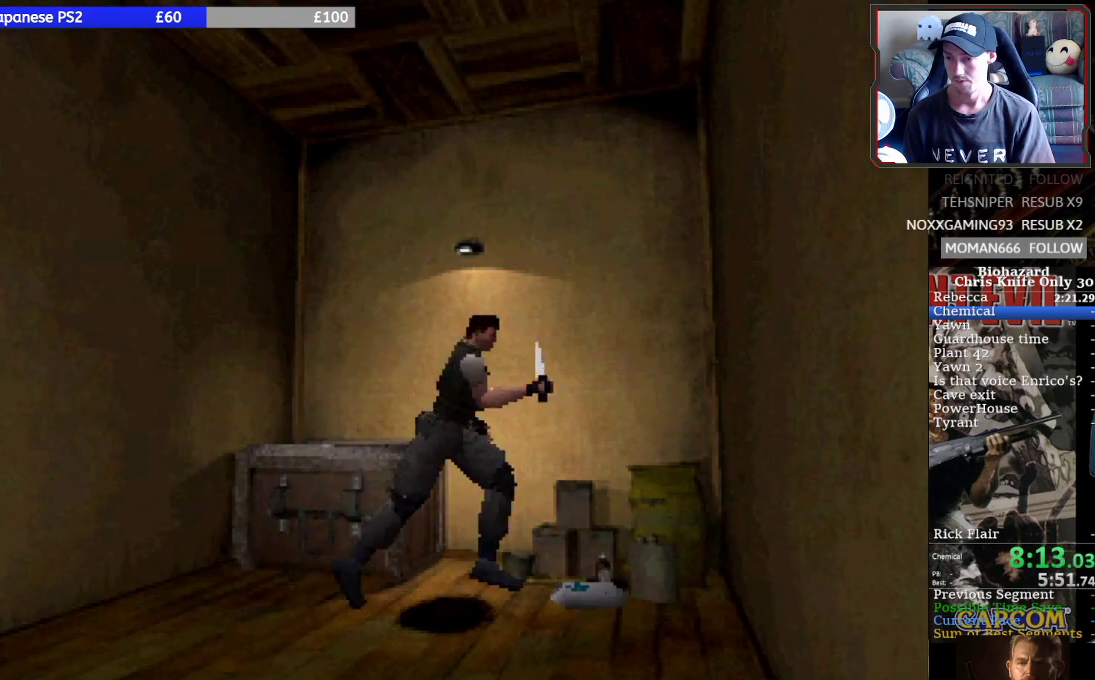
{"buttons": ["CROSS"], "left_stick": "center", "events": [[33, "CROSS", "down"], [167, "SQUARE", "up"], [200, "CROSS", "up"], [233, "CROSS", "down"], [367, "CROSS", "up"], [400, "CROSS", "down"], [500, "DPAD_LEFT", "up"], [500, "DPAD_UP", "up"]]}
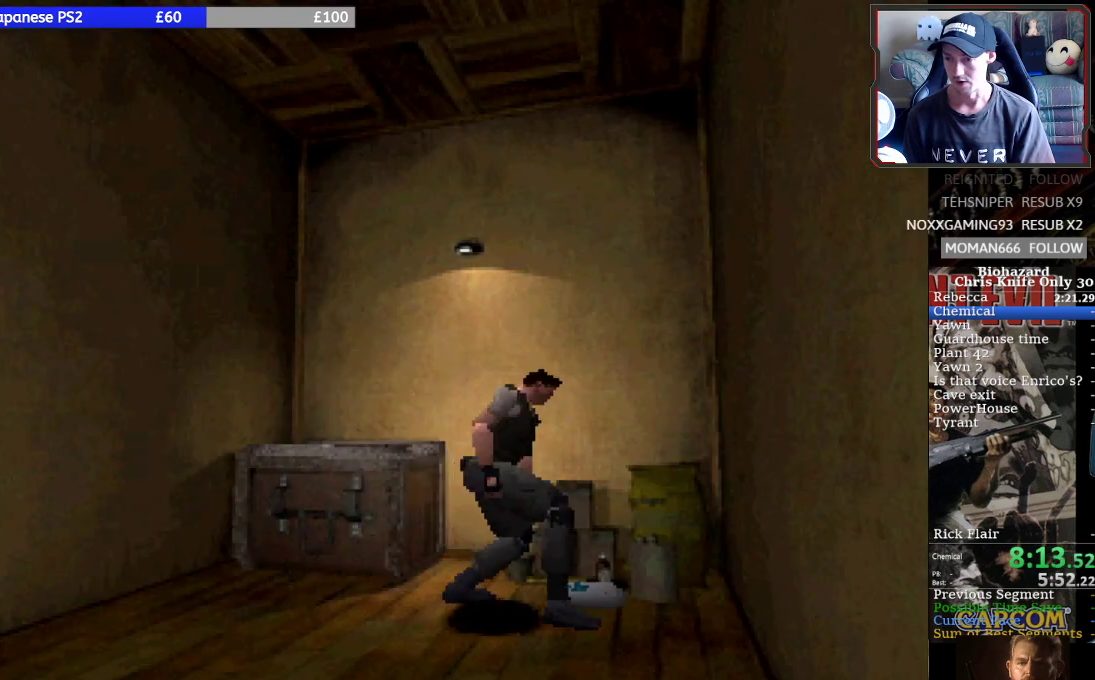
{"buttons": [], "left_stick": "center", "events": [[33, "CROSS", "up"], [100, "CROSS", "down"], [167, "CROSS", "up"], [233, "CROSS", "down"], [333, "CROSS", "up"], [367, "CROSS", "down"], [467, "CROSS", "up"]]}
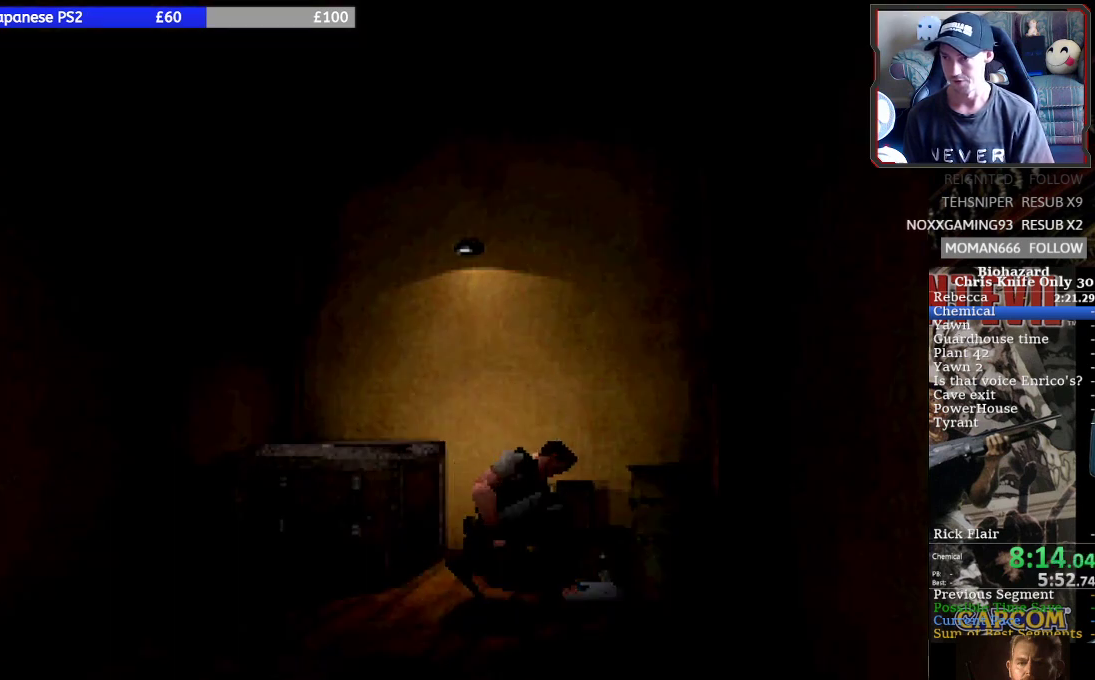
{"buttons": ["CROSS"], "left_stick": "center", "events": [[33, "CROSS", "down"], [133, "CROSS", "up"], [200, "CROSS", "down"], [300, "CROSS", "up"], [333, "CROSS", "down"], [433, "CROSS", "up"], [500, "CROSS", "down"]]}
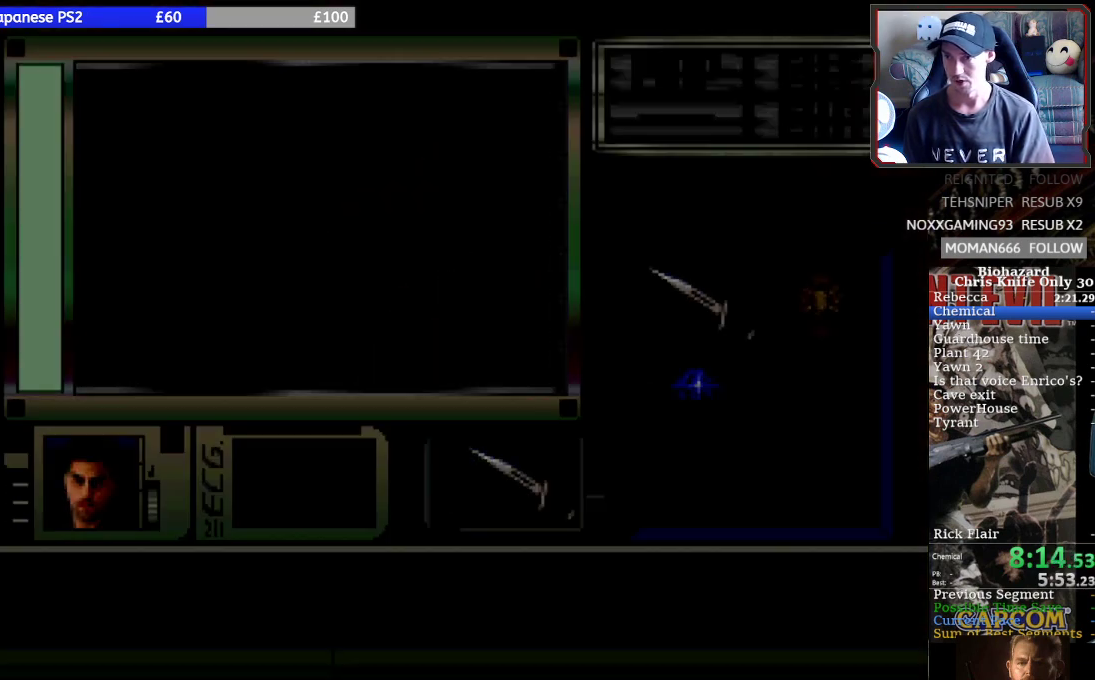
{"buttons": ["CROSS"], "left_stick": "center", "events": [[67, "CROSS", "up"], [167, "CROSS", "down"]]}
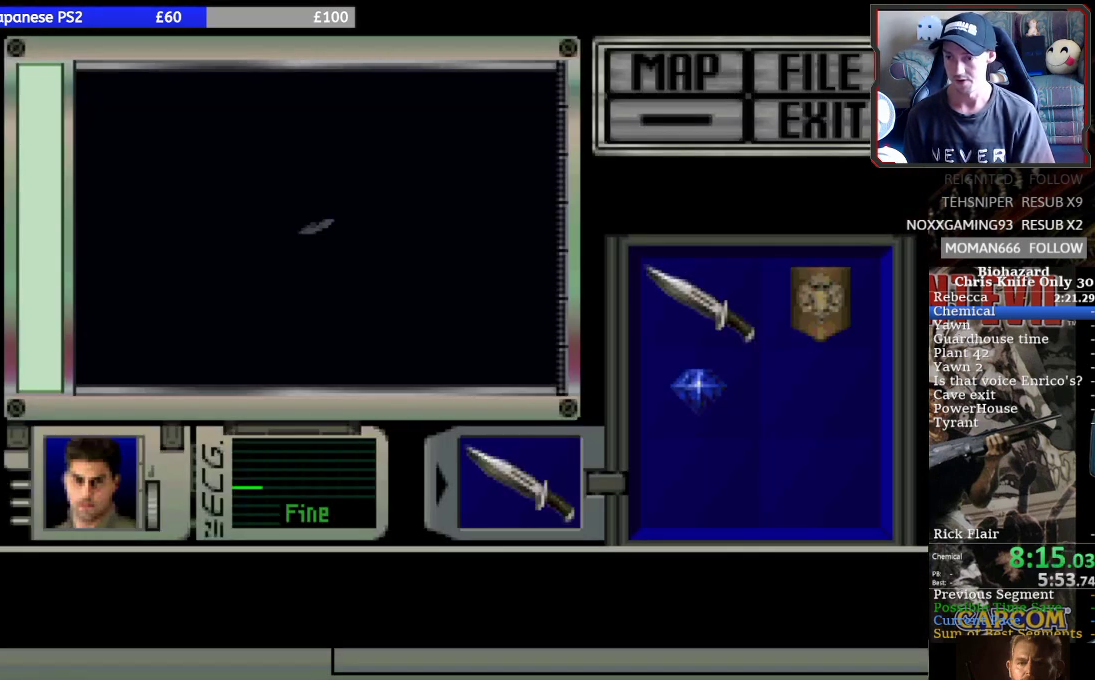
{"buttons": ["CROSS"], "left_stick": "center", "events": []}
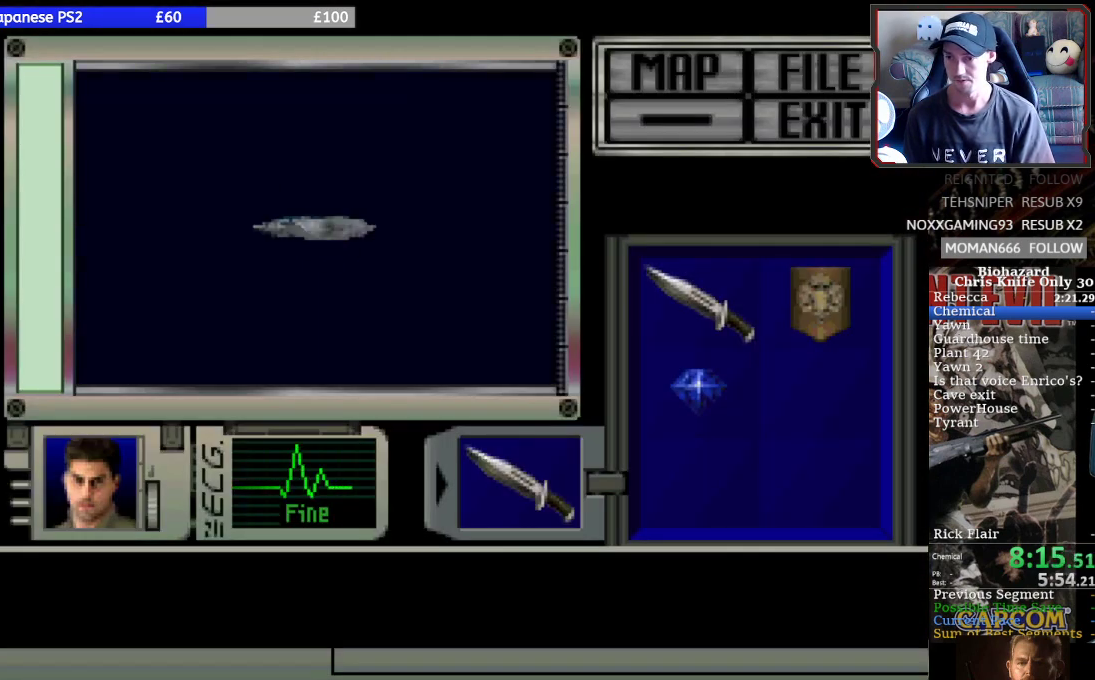
{"buttons": ["CROSS"], "left_stick": "center", "events": []}
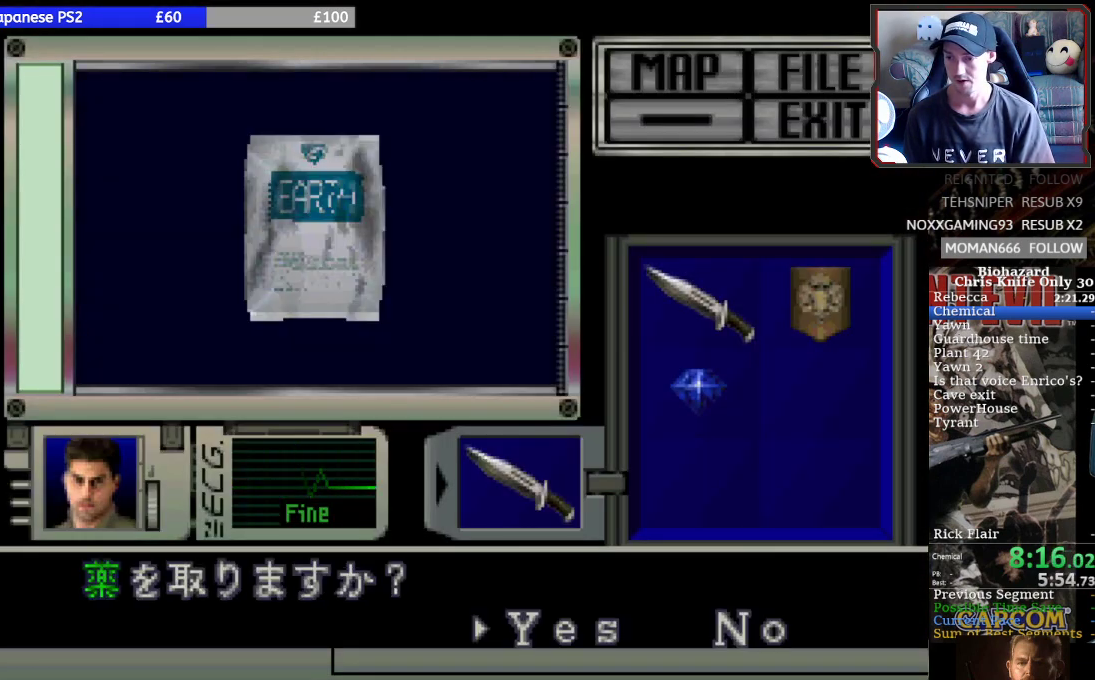
{"buttons": ["SQUARE", "DPAD_RIGHT"], "left_stick": "center", "events": [[100, "CROSS", "up"], [133, "CROSS", "down"], [233, "CROSS", "up"], [300, "CROSS", "down"], [400, "SQUARE", "down"], [433, "DPAD_RIGHT", "down"], [467, "CROSS", "up"]]}
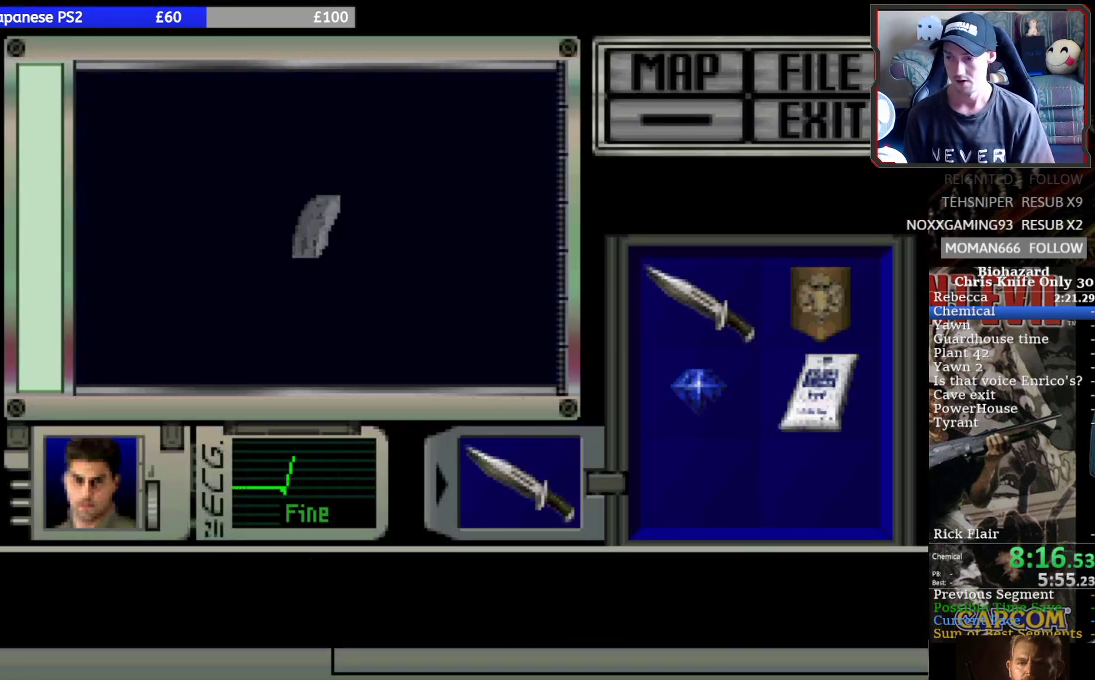
{"buttons": ["SQUARE", "DPAD_RIGHT"], "left_stick": "center", "events": []}
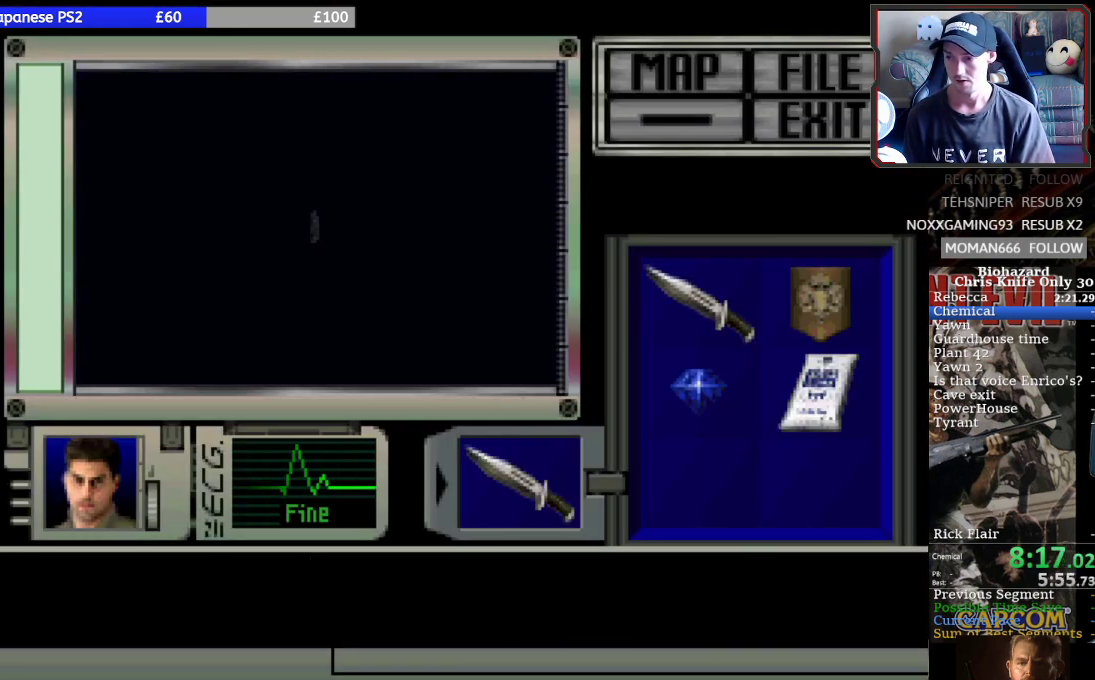
{"buttons": ["SQUARE", "DPAD_RIGHT"], "left_stick": "center", "events": []}
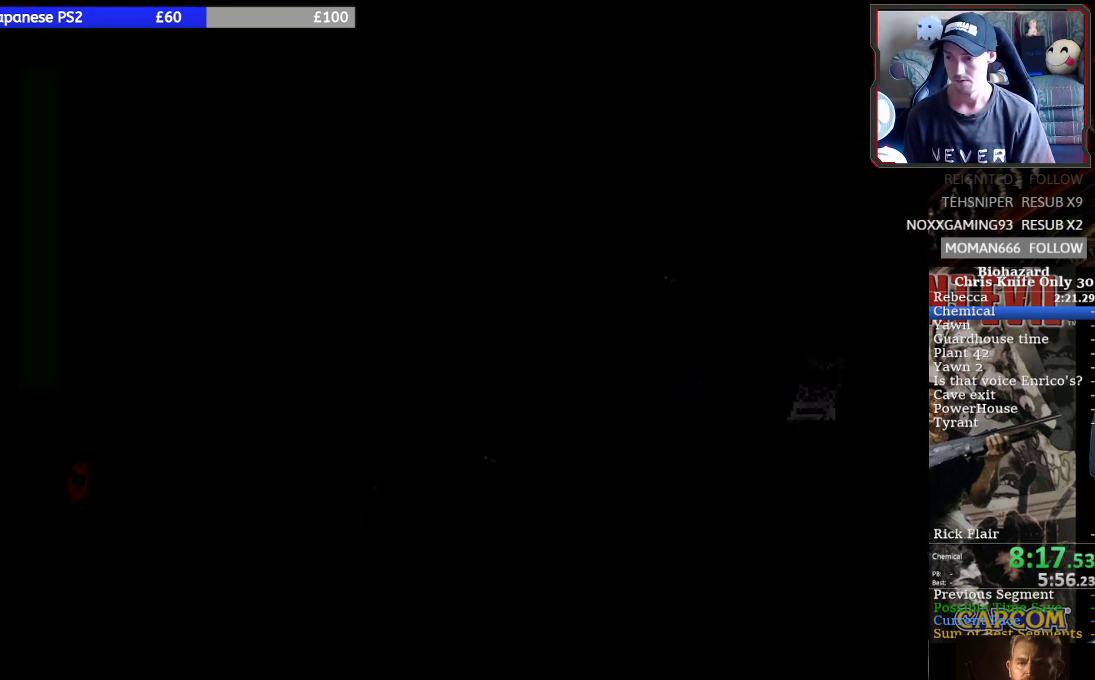
{"buttons": ["SQUARE", "DPAD_RIGHT"], "left_stick": "center", "events": []}
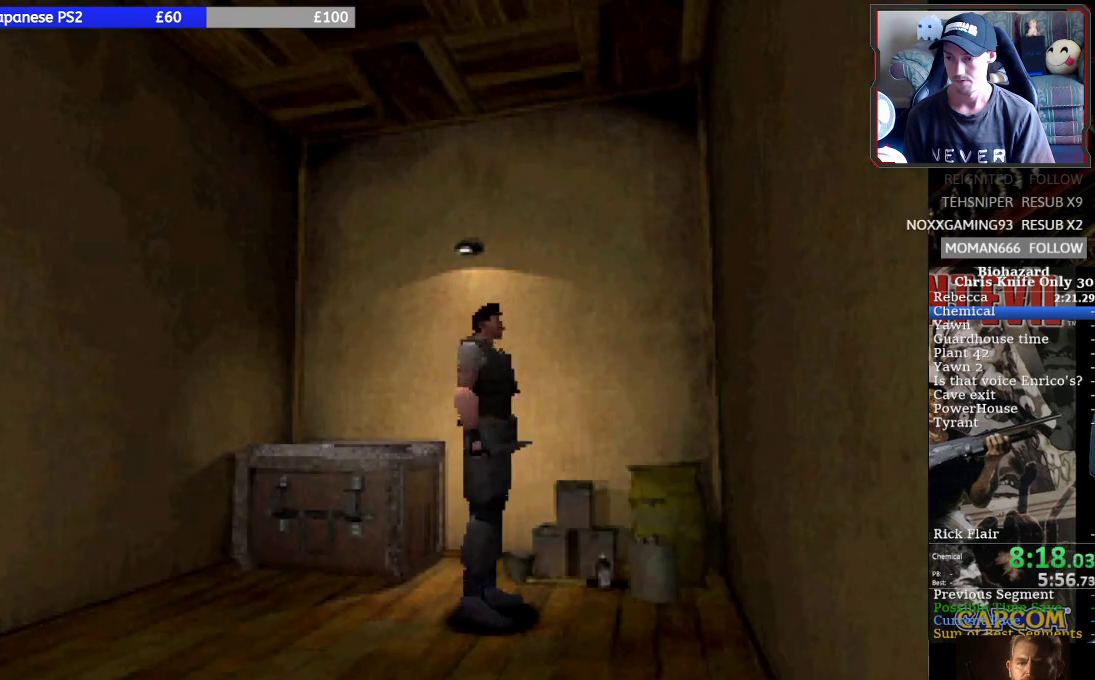
{"buttons": ["SQUARE", "DPAD_UP"], "left_stick": "center", "events": [[367, "DPAD_RIGHT", "up"], [367, "DPAD_UP", "down"]]}
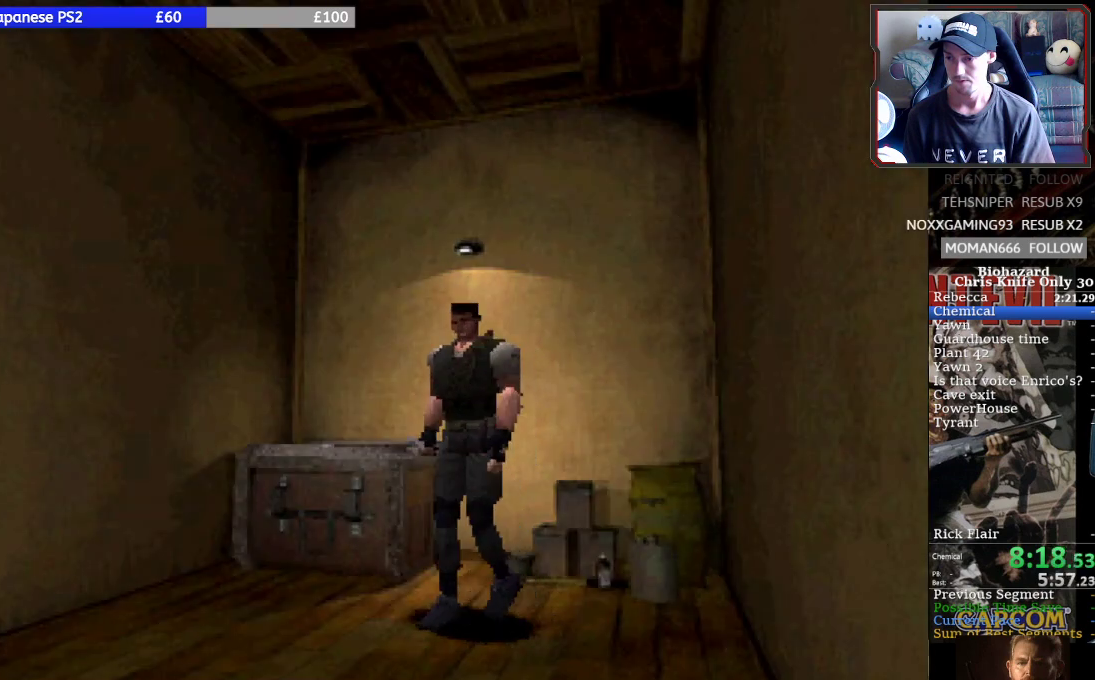
{"buttons": ["CROSS", "SQUARE", "DPAD_UP"], "left_stick": "center", "events": [[133, "DPAD_RIGHT", "down"], [300, "DPAD_RIGHT", "up"], [333, "CROSS", "down"], [433, "CROSS", "up"], [500, "CROSS", "down"]]}
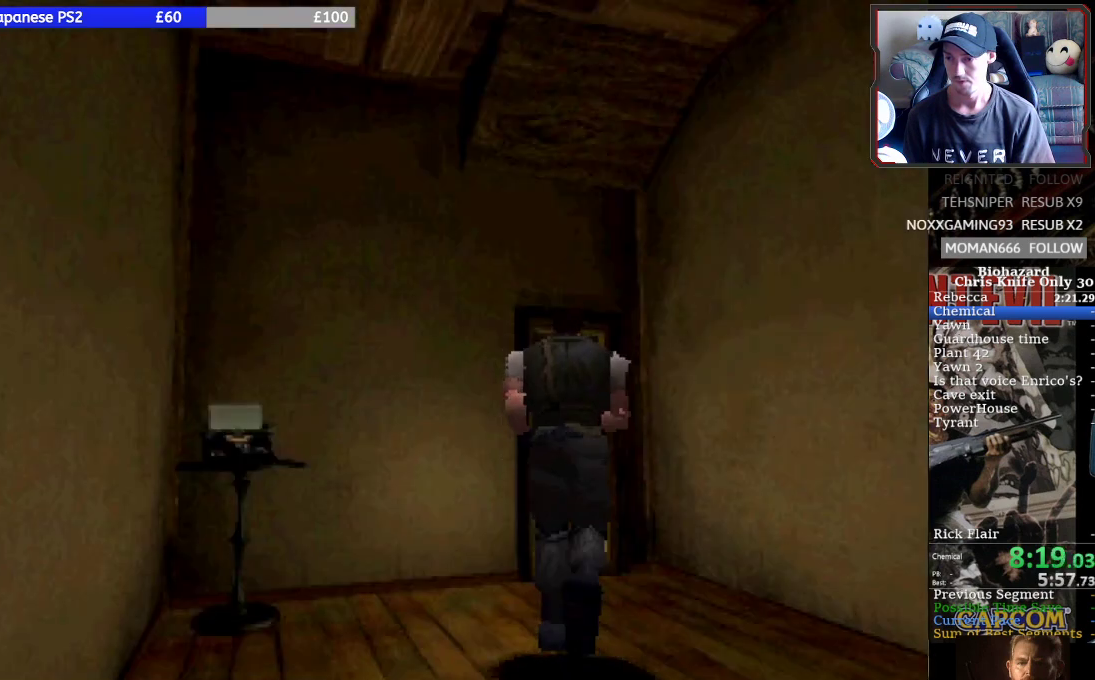
{"buttons": ["SQUARE", "DPAD_UP"], "left_stick": "center", "events": [[100, "CROSS", "up"], [167, "DPAD_LEFT", "down"], [200, "CROSS", "down"], [267, "CROSS", "up"], [333, "DPAD_LEFT", "up"], [367, "CROSS", "down"], [467, "CROSS", "up"]]}
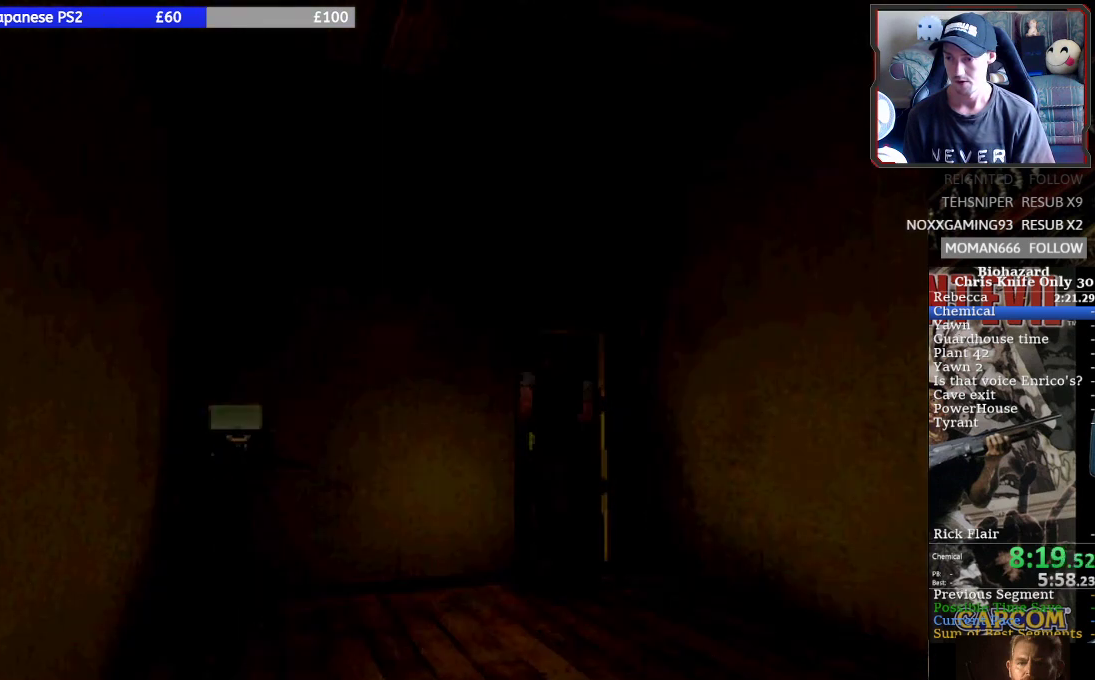
{"buttons": ["SQUARE"], "left_stick": "center", "events": [[33, "CROSS", "down"], [100, "CROSS", "up"], [233, "CROSS", "down"], [300, "CROSS", "up"], [433, "DPAD_UP", "up"]]}
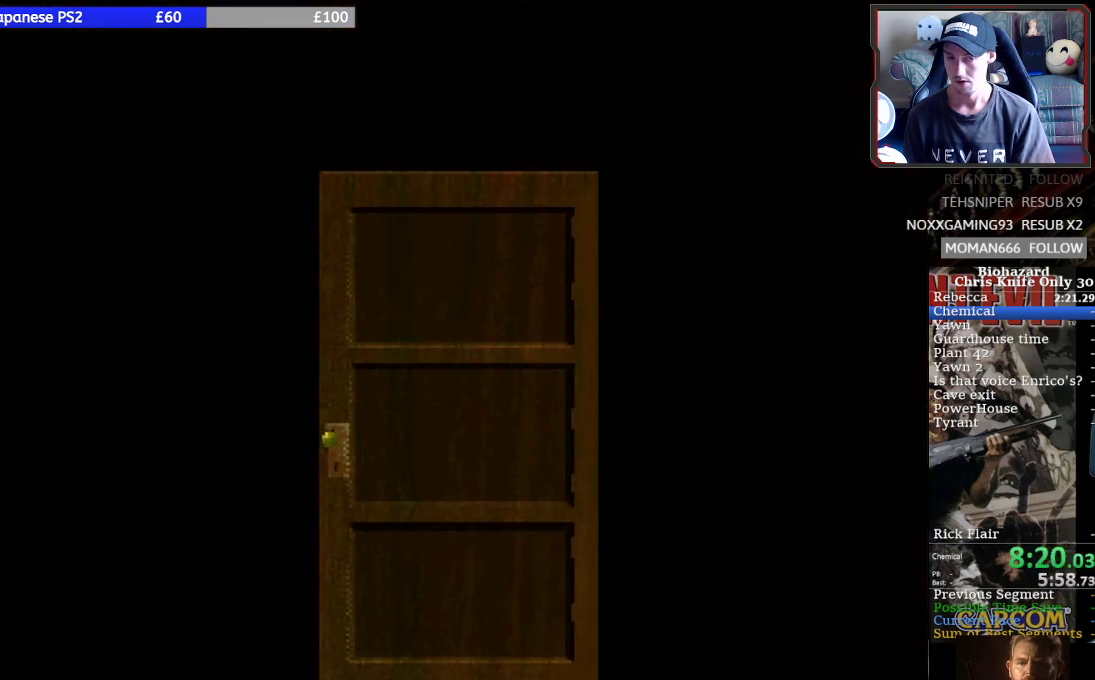
{"buttons": [], "left_stick": "center", "events": [[167, "SQUARE", "up"]]}
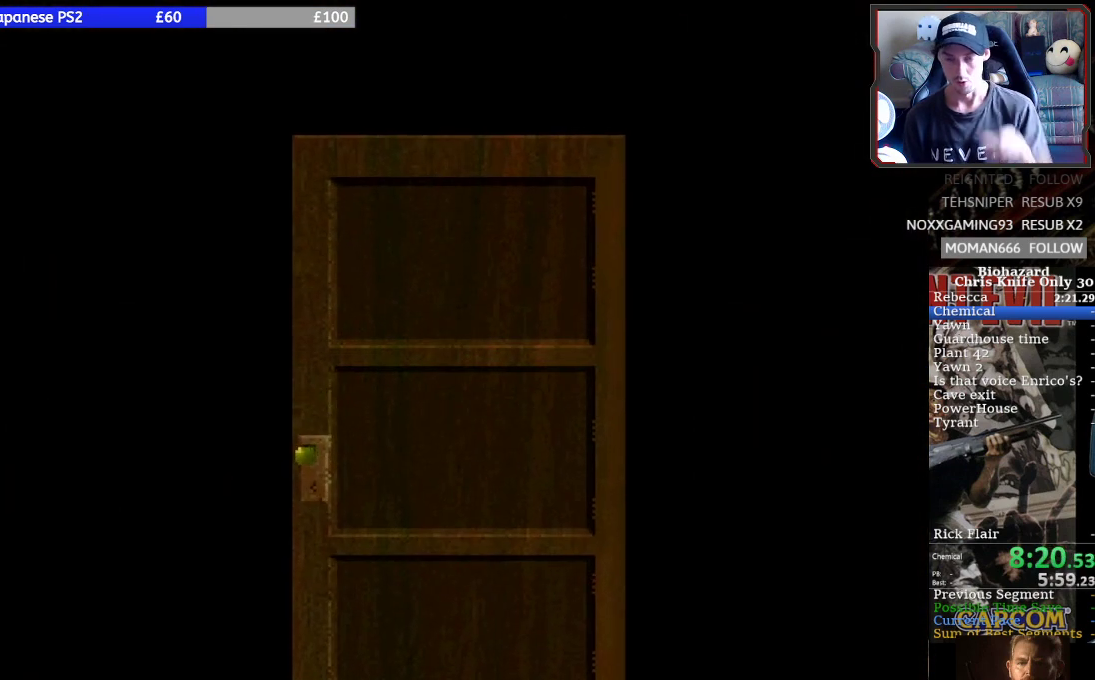
{"buttons": [], "left_stick": "center", "events": []}
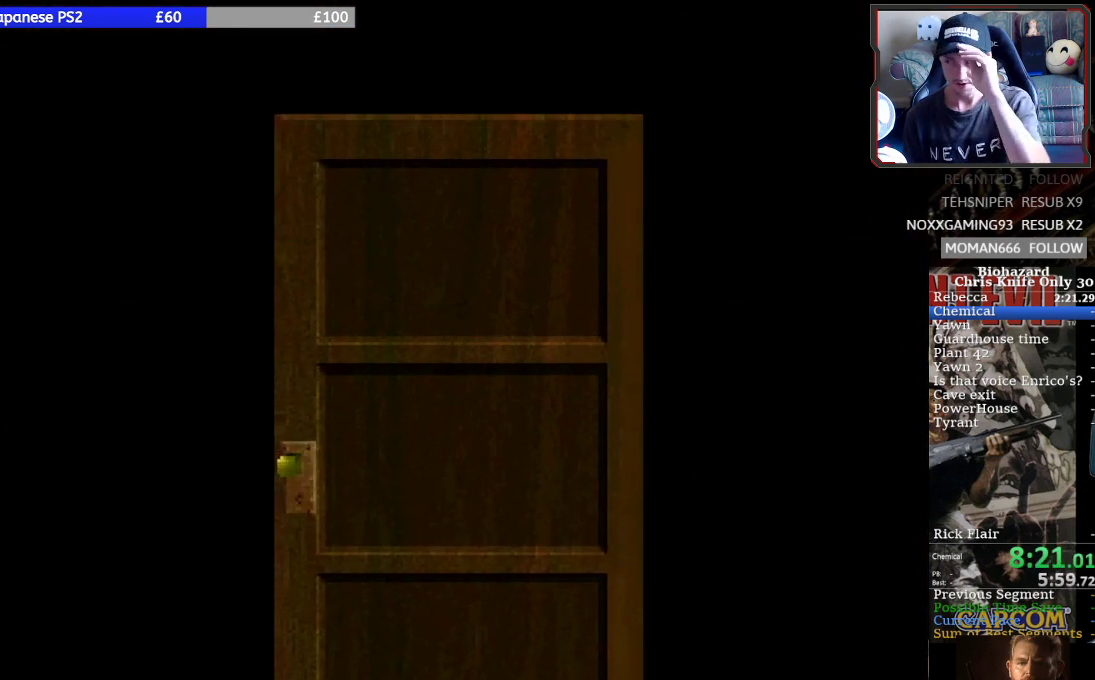
{"buttons": [], "left_stick": "center", "events": []}
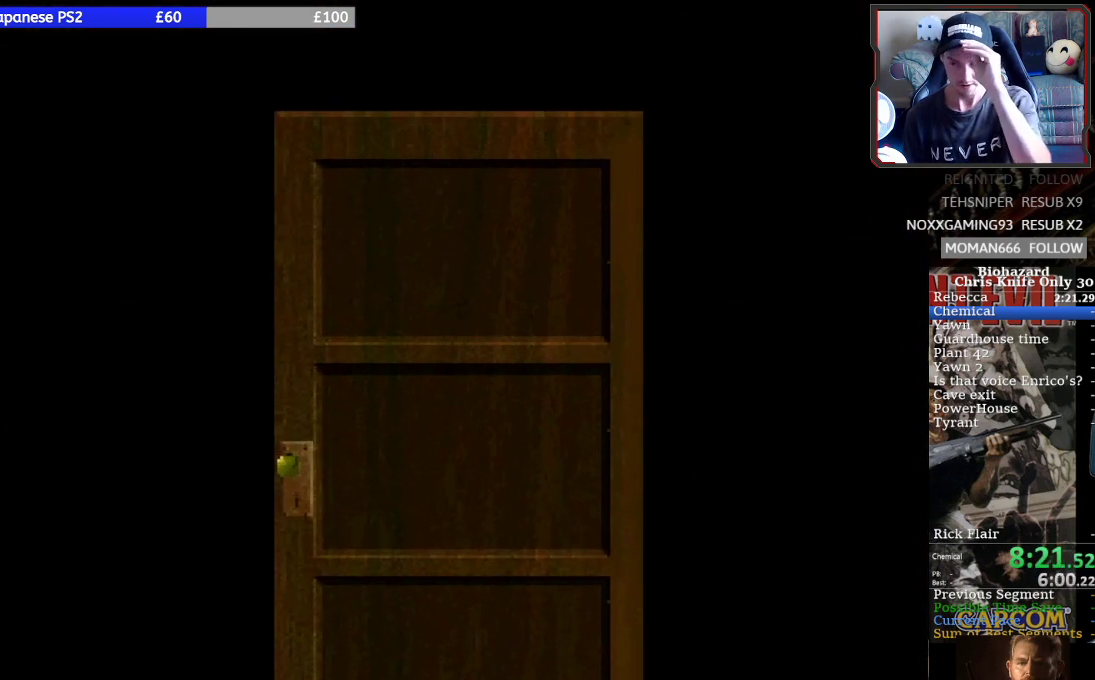
{"buttons": [], "left_stick": "center", "events": []}
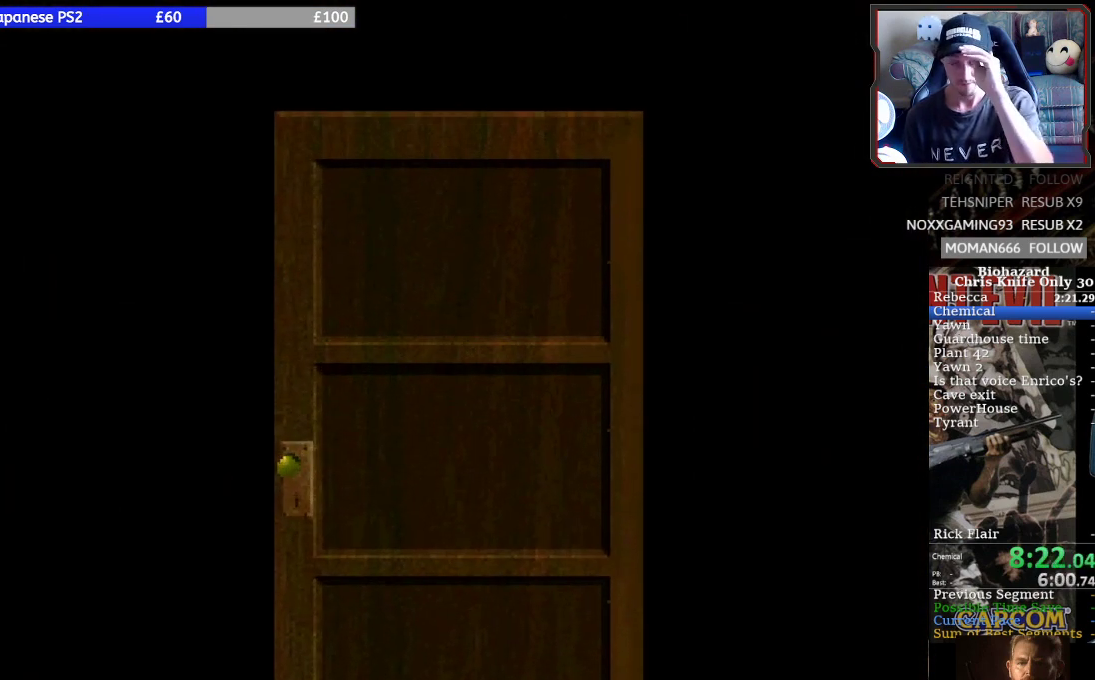
{"buttons": [], "left_stick": "center", "events": []}